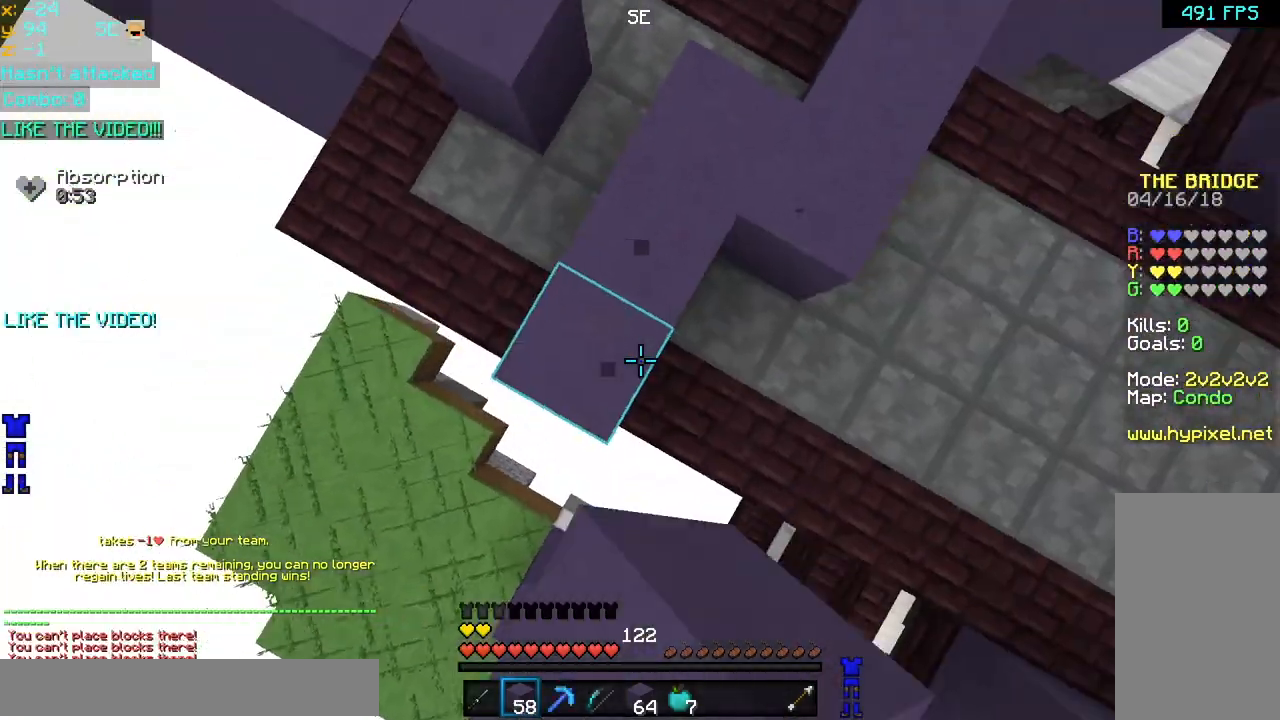
Gameplay with keyboard and mouse; each line is a JSON object with the keys and mouse buttons held at the frame after it. "events" lists presses ("down") and releases ("up") of "down", "left", "right", "space", "up", "mouse_left" and "mouse_right" between this image and that frame as [ms after this image, input, new state], when the widget could be followed in between. "mouse_left", "mouse_right" = the "left", "right" buttons of the "mouse" list. No other keys are recorded. Fast repeated clicks can show as one long hold. Mouse movement is not recorded.
{"keys": ["space"], "mouse": [], "events": [[40, "mouse_left", "up"], [40, "mouse_right", "up"], [80, "mouse_left", "down"], [80, "mouse_right", "down"], [120, "up", "down"], [160, "mouse_left", "up"], [200, "mouse_right", "up"], [240, "left", "down"], [240, "mouse_left", "down"], [240, "mouse_right", "down"], [240, "right", "up"], [280, "up", "up"], [320, "left", "up"], [320, "mouse_left", "up"], [320, "mouse_right", "up"], [400, "mouse_left", "down"], [400, "mouse_right", "down"], [440, "mouse_left", "up"], [480, "mouse_right", "up"]]}
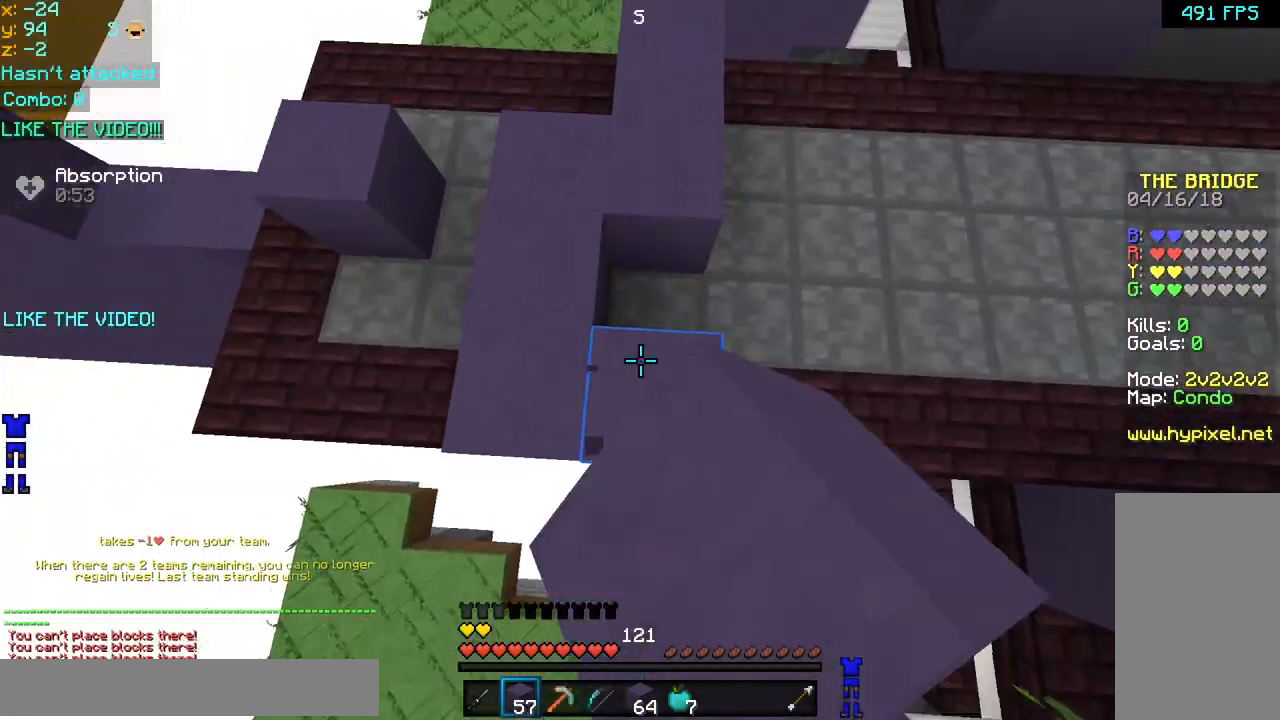
{"keys": ["space", "up"], "mouse": ["left", "right"], "events": [[40, "mouse_left", "down"], [80, "mouse_right", "down"], [120, "mouse_left", "up"], [160, "mouse_right", "up"], [200, "mouse_left", "down"], [200, "mouse_right", "down"], [280, "mouse_left", "up"], [280, "mouse_right", "up"], [360, "mouse_left", "down"], [360, "mouse_right", "down"], [440, "mouse_left", "up"], [440, "mouse_right", "up"], [520, "mouse_left", "down"], [520, "mouse_right", "down"], [520, "up", "down"]]}
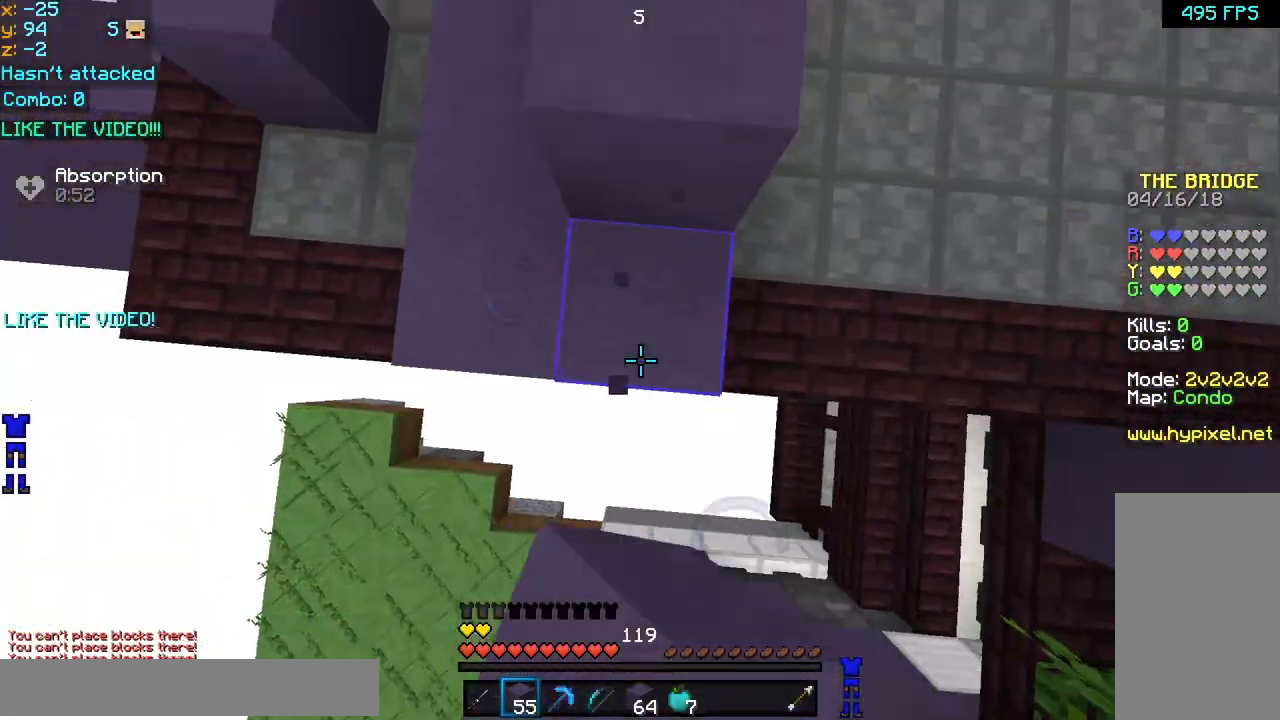
{"keys": ["space", "up"], "mouse": ["left", "right"], "events": [[80, "mouse_left", "up"], [80, "mouse_right", "up"], [160, "mouse_left", "down"], [160, "mouse_right", "down"], [200, "mouse_left", "up"], [200, "up", "up"], [240, "mouse_right", "up"], [280, "mouse_left", "down"], [280, "mouse_right", "down"], [280, "up", "down"], [360, "up", "up"], [400, "mouse_left", "up"], [400, "mouse_right", "up"], [480, "mouse_left", "down"], [480, "mouse_right", "down"], [480, "up", "down"]]}
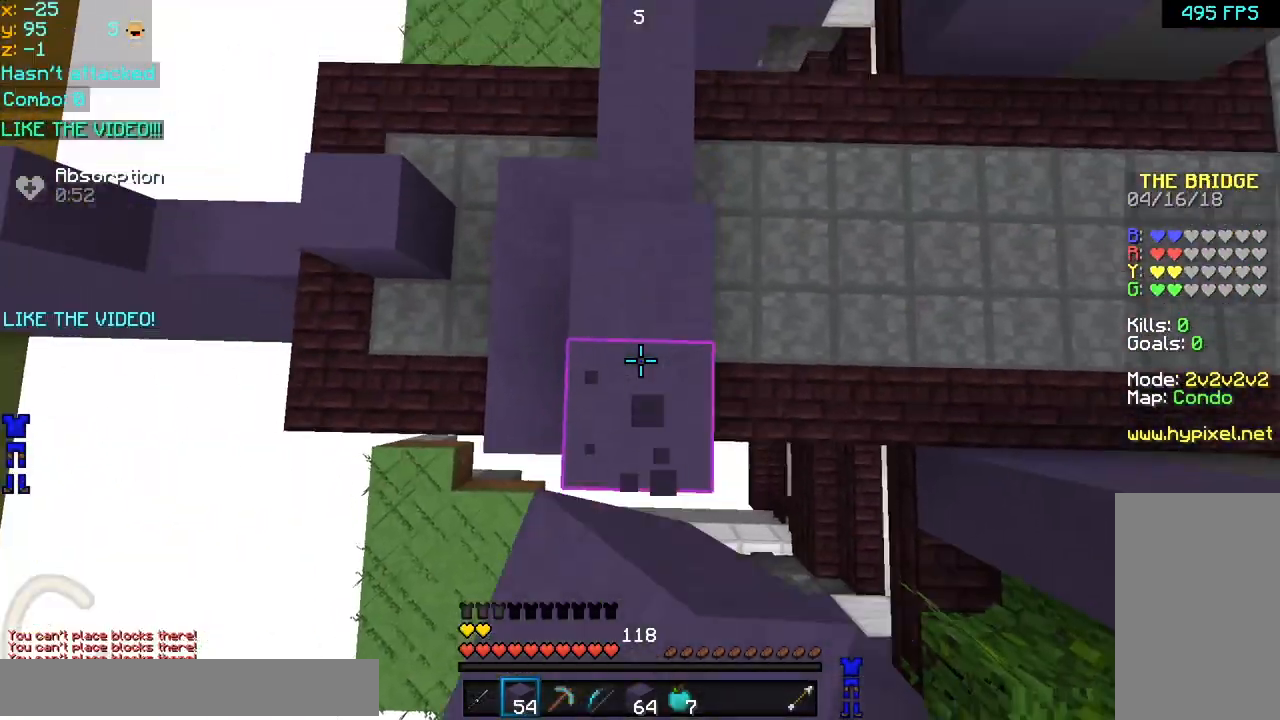
{"keys": ["space", "up"], "mouse": ["left", "right"], "events": [[40, "up", "up"], [80, "mouse_left", "up"], [80, "mouse_right", "up"], [160, "mouse_left", "down"], [160, "mouse_right", "down"], [200, "up", "down"], [240, "mouse_left", "up"], [240, "mouse_right", "up"], [320, "mouse_left", "down"], [320, "mouse_right", "down"], [400, "up", "up"], [440, "mouse_left", "up"], [440, "mouse_right", "up"], [480, "mouse_left", "down"], [480, "mouse_right", "down"], [480, "up", "down"]]}
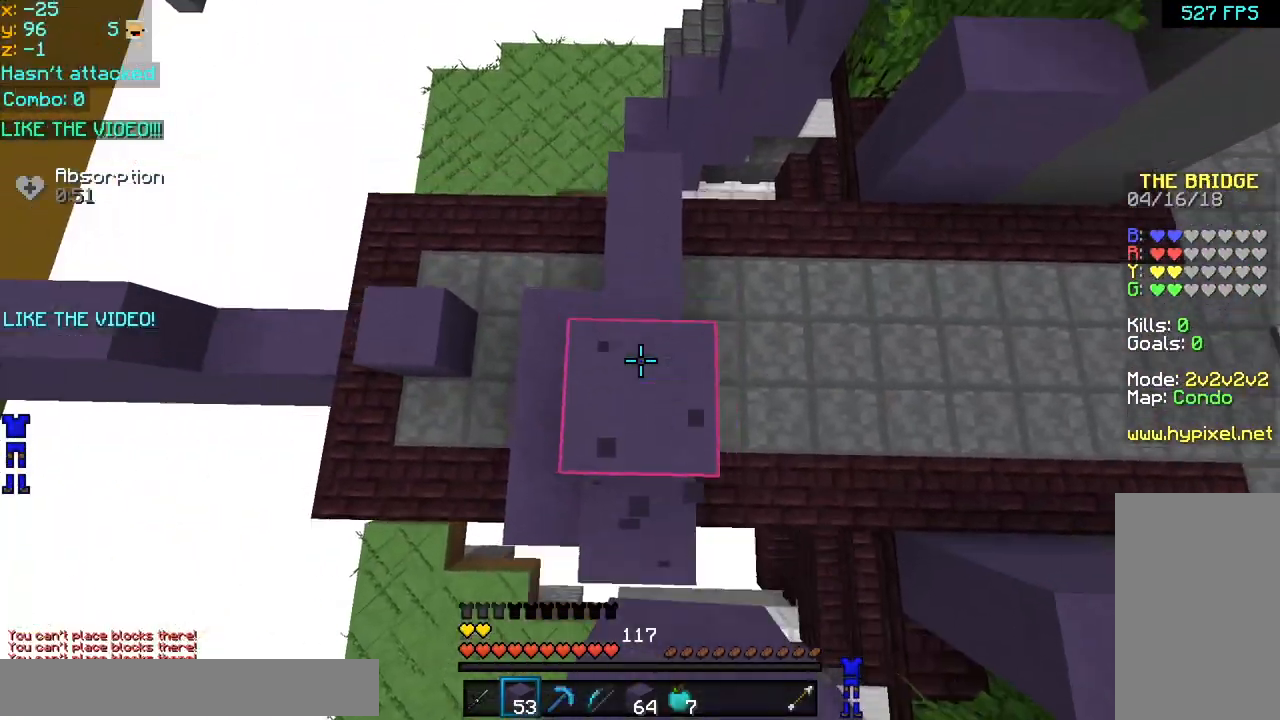
{"keys": ["space"], "mouse": [], "events": [[40, "space", "up"], [80, "mouse_left", "up"], [80, "mouse_right", "up"], [160, "mouse_left", "down"], [160, "mouse_right", "down"], [280, "mouse_left", "up"], [280, "mouse_right", "up"], [360, "mouse_left", "down"], [360, "mouse_right", "down"], [440, "mouse_left", "up"], [440, "mouse_right", "up"], [480, "space", "down"], [480, "up", "up"]]}
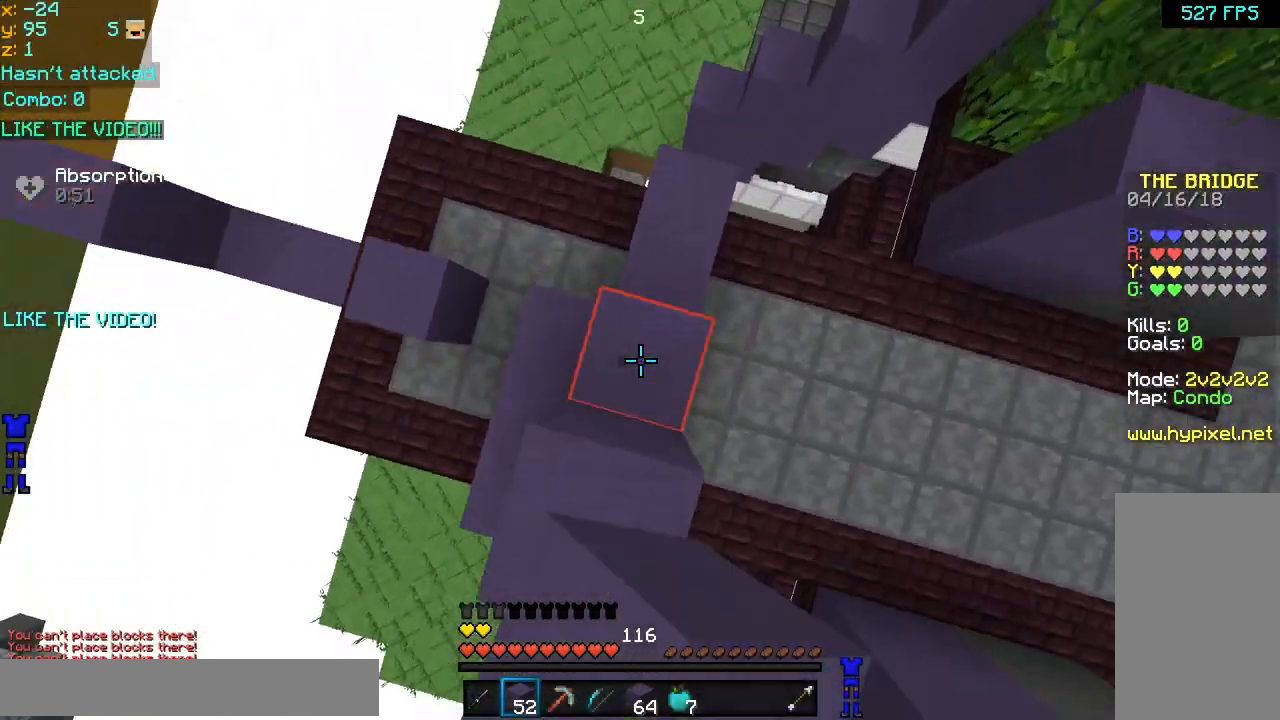
{"keys": [], "mouse": ["left", "right"], "events": [[40, "mouse_left", "down"], [40, "mouse_right", "down"], [120, "mouse_left", "up"], [120, "mouse_right", "up"], [160, "mouse_right", "down"], [160, "right", "down"], [200, "mouse_left", "down"], [240, "up", "down"], [280, "mouse_left", "up"], [280, "mouse_right", "up"], [360, "mouse_left", "down"], [360, "mouse_right", "down"], [400, "right", "up"], [400, "up", "up"], [440, "mouse_left", "up"], [440, "mouse_right", "up"], [440, "space", "up"], [480, "left", "down"], [480, "mouse_left", "down"], [480, "mouse_right", "down"], [520, "left", "up"]]}
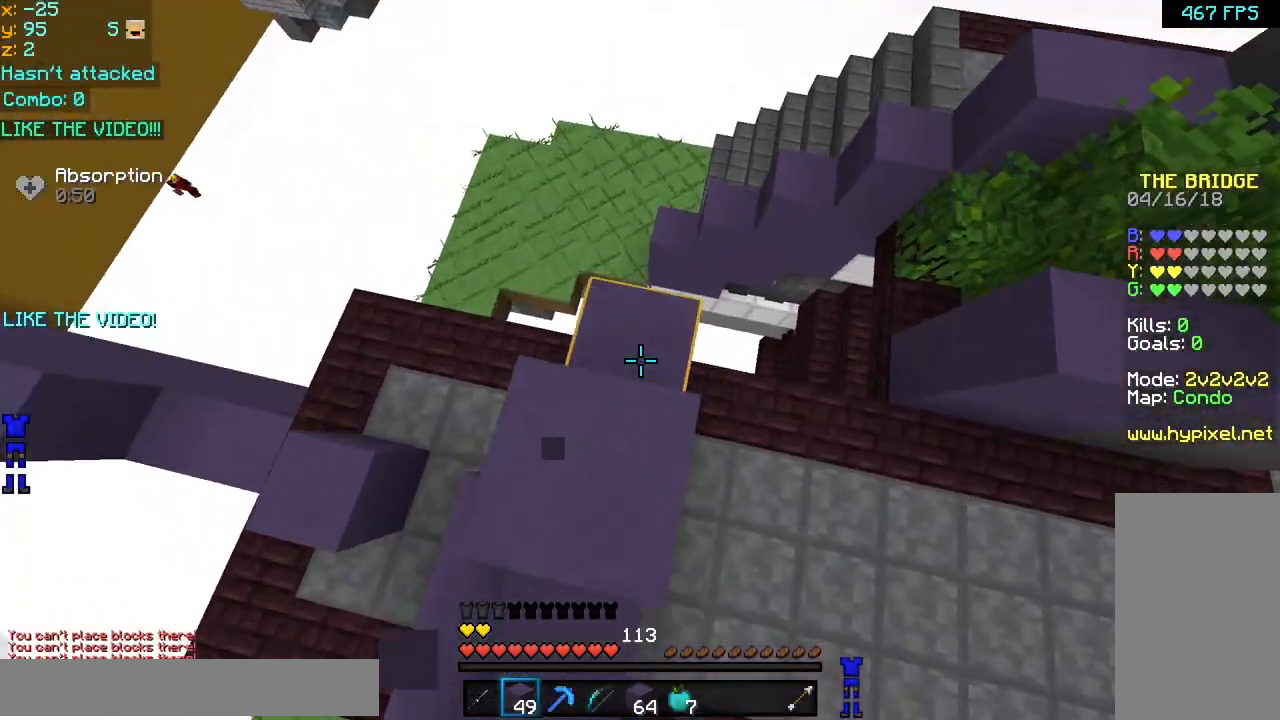
{"keys": ["down", "space"], "mouse": ["left", "right"], "events": [[80, "down", "down"], [80, "mouse_left", "up"], [80, "mouse_right", "up"], [160, "left", "down"], [160, "mouse_left", "down"], [160, "mouse_right", "down"], [160, "space", "down"], [240, "mouse_left", "up"], [240, "mouse_right", "up"], [280, "mouse_left", "down"], [280, "mouse_right", "down"], [320, "left", "up"], [400, "mouse_left", "up"], [400, "mouse_right", "up"], [440, "mouse_left", "down"], [440, "mouse_right", "down"]]}
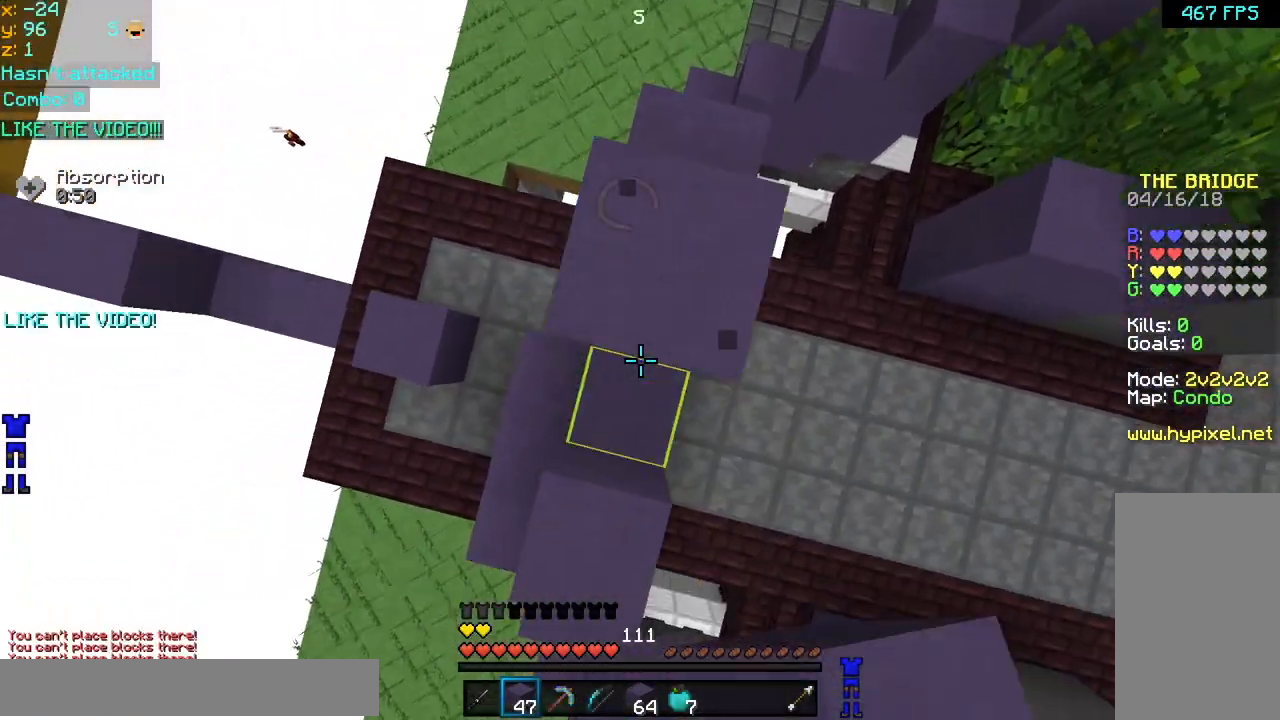
{"keys": ["space"], "mouse": ["left", "right"], "events": [[80, "mouse_left", "up"], [80, "mouse_right", "up"], [120, "mouse_left", "down"], [120, "mouse_right", "down"], [200, "left", "down"], [200, "mouse_left", "up"], [200, "mouse_right", "up"], [280, "left", "up"], [280, "mouse_left", "down"], [280, "mouse_right", "down"], [360, "mouse_right", "up"], [400, "mouse_left", "up"], [440, "mouse_left", "down"], [440, "mouse_right", "down"], [520, "down", "up"]]}
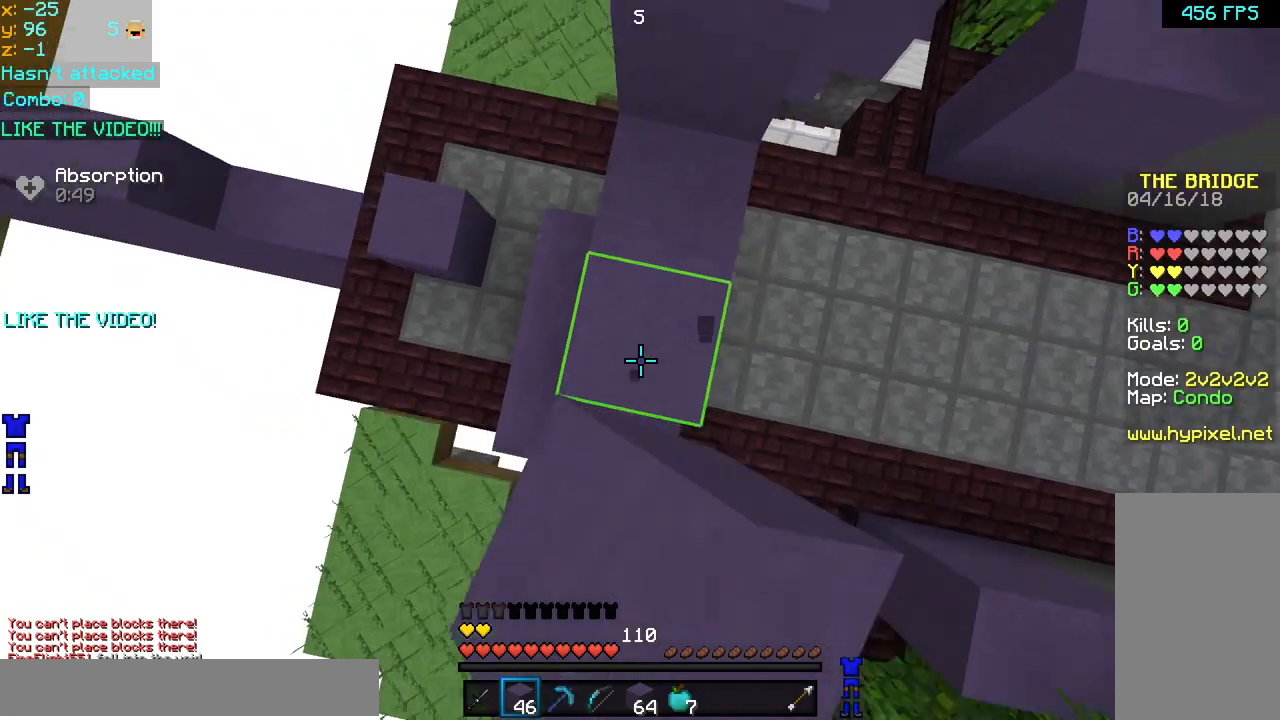
{"keys": ["space", "up"], "mouse": ["left", "right"], "events": [[40, "mouse_left", "up"], [40, "mouse_right", "up"], [120, "mouse_left", "down"], [120, "mouse_right", "down"], [200, "mouse_left", "up"], [200, "mouse_right", "up"], [240, "mouse_right", "down"], [280, "mouse_left", "down"], [360, "mouse_left", "up"], [360, "mouse_right", "up"], [400, "mouse_left", "down"], [400, "mouse_right", "down"], [440, "up", "down"]]}
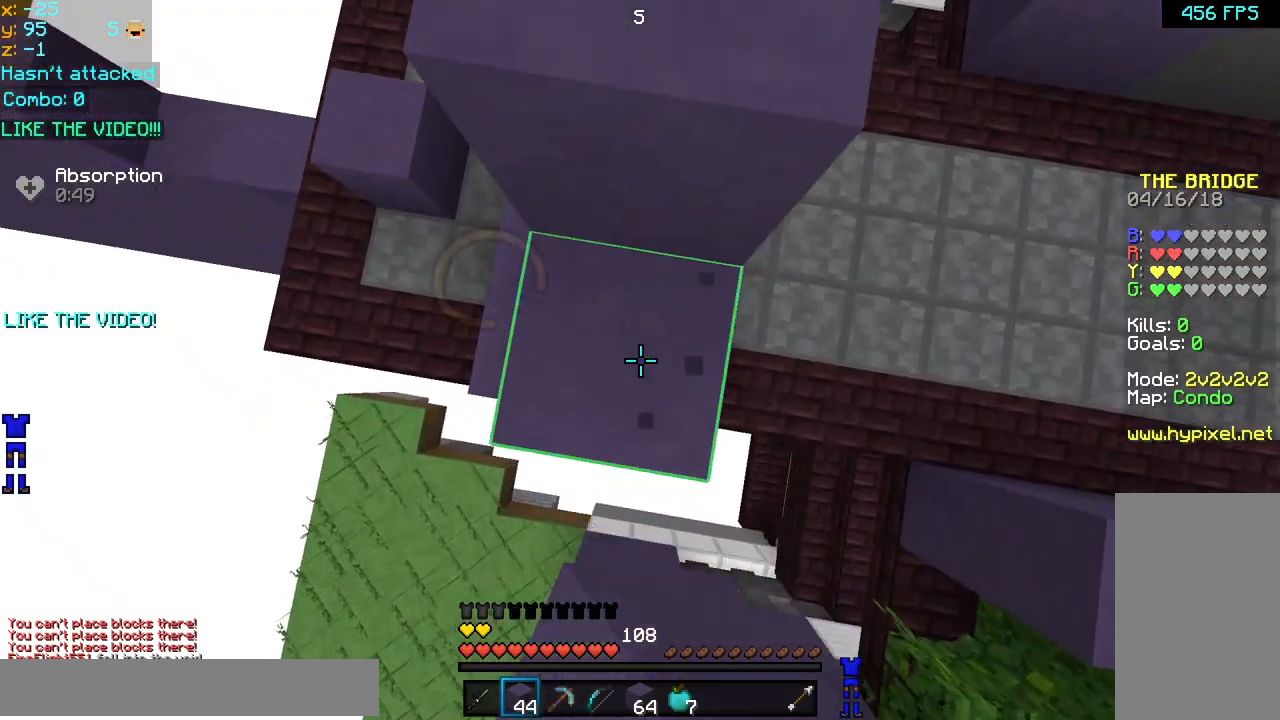
{"keys": ["space", "up"], "mouse": ["left", "right"], "events": [[40, "mouse_left", "up"], [40, "mouse_right", "up"], [120, "mouse_left", "down"], [120, "mouse_right", "down"], [240, "mouse_right", "up"], [240, "up", "up"], [280, "mouse_right", "down"], [360, "mouse_left", "up"], [360, "mouse_right", "up"], [440, "mouse_right", "down"], [480, "mouse_left", "down"], [480, "up", "down"]]}
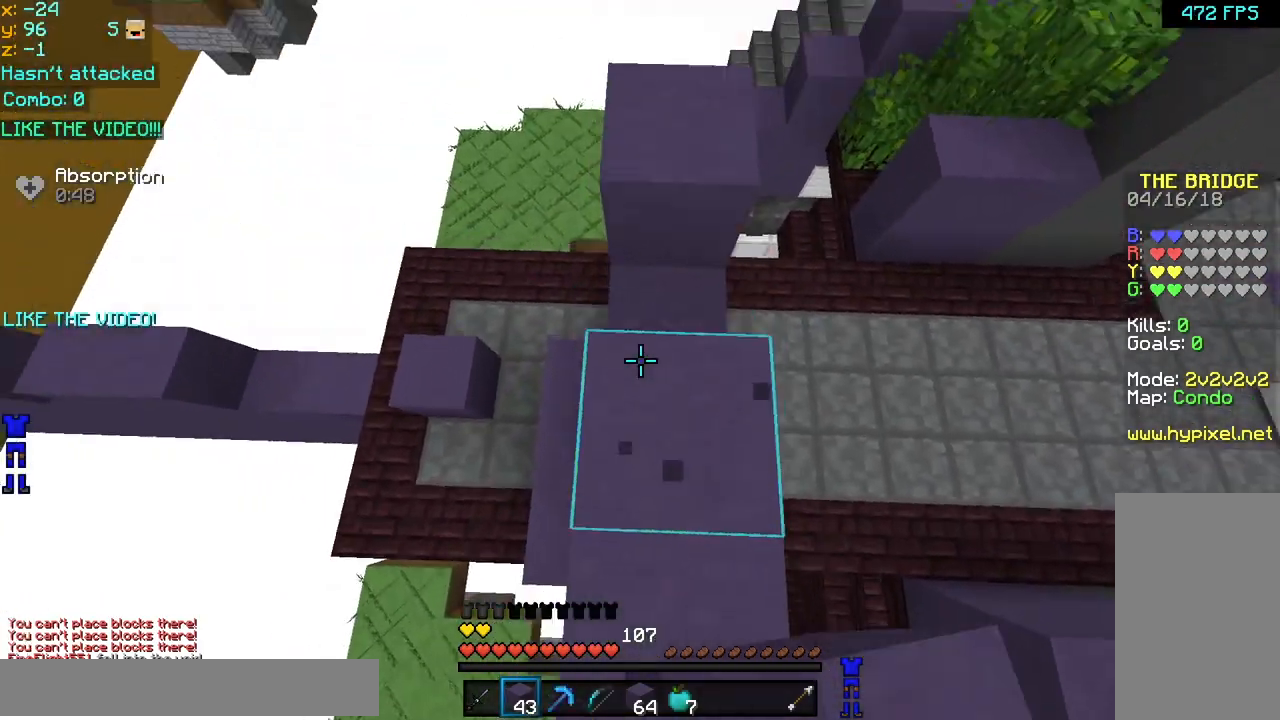
{"keys": ["up"], "mouse": [], "events": [[40, "mouse_left", "up"], [40, "mouse_right", "up"], [80, "mouse_right", "down"], [120, "mouse_left", "down"], [120, "up", "up"], [200, "mouse_left", "up"], [200, "mouse_right", "up"], [240, "mouse_left", "down"], [240, "mouse_right", "down"], [360, "mouse_left", "up"], [360, "mouse_right", "up"], [400, "space", "up"], [400, "up", "down"]]}
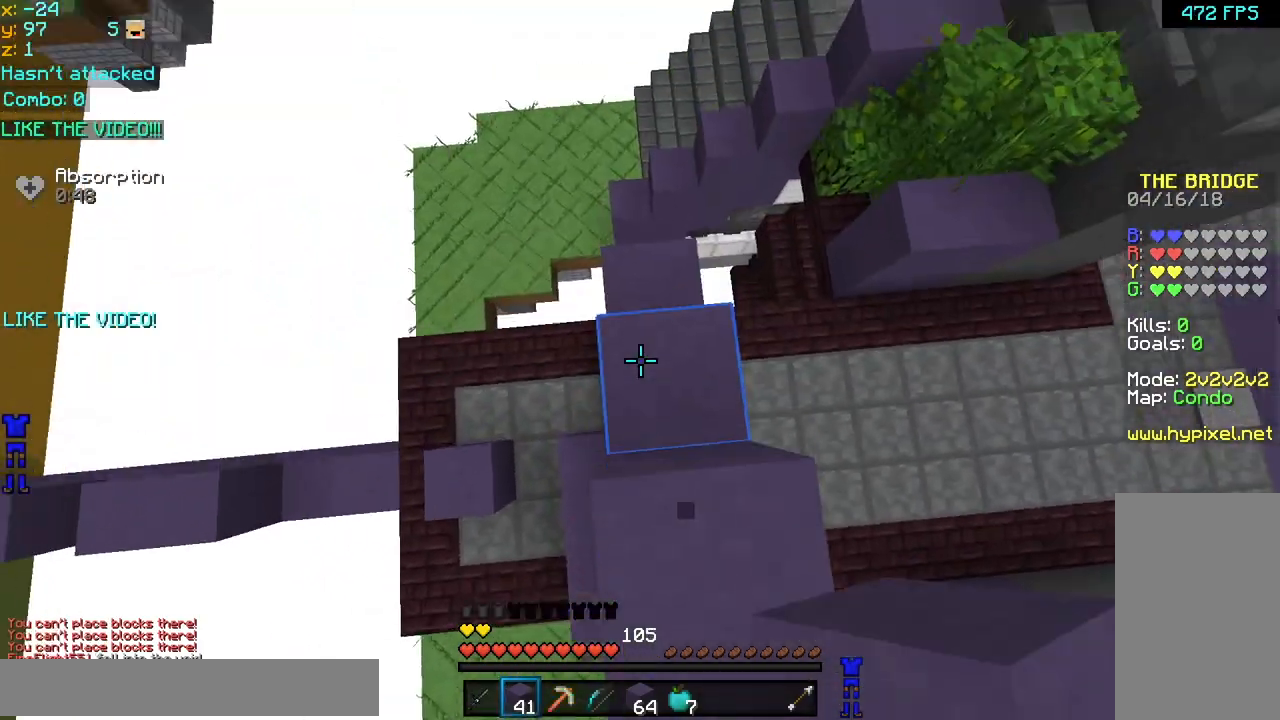
{"keys": ["down", "left", "space"], "mouse": [], "events": [[80, "mouse_left", "down"], [80, "mouse_right", "down"], [160, "mouse_left", "up"], [160, "mouse_right", "up"], [200, "up", "up"], [240, "mouse_left", "down"], [240, "mouse_right", "down"], [320, "down", "down"], [320, "mouse_left", "up"], [360, "mouse_right", "up"], [400, "mouse_left", "down"], [400, "mouse_right", "down"], [400, "space", "down"], [480, "left", "down"], [520, "mouse_left", "up"], [520, "mouse_right", "up"]]}
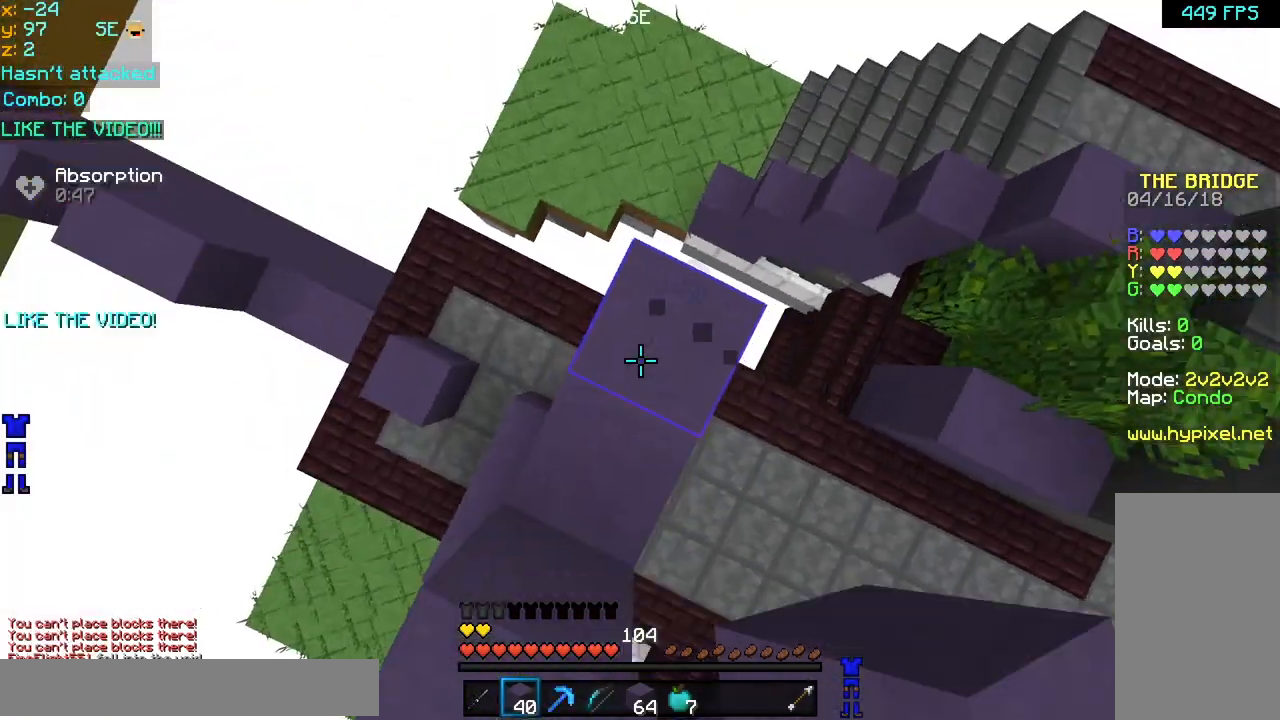
{"keys": ["down", "left", "space"], "mouse": [], "events": [[80, "left", "up"], [80, "mouse_left", "down"], [80, "mouse_right", "down"], [160, "mouse_left", "up"], [200, "mouse_right", "up"], [240, "mouse_left", "down"], [240, "mouse_right", "down"], [280, "left", "down"], [320, "mouse_left", "up"], [360, "left", "up"], [360, "mouse_right", "up"], [400, "left", "down"], [400, "mouse_left", "down"], [400, "mouse_right", "down"], [480, "mouse_left", "up"], [480, "mouse_right", "up"]]}
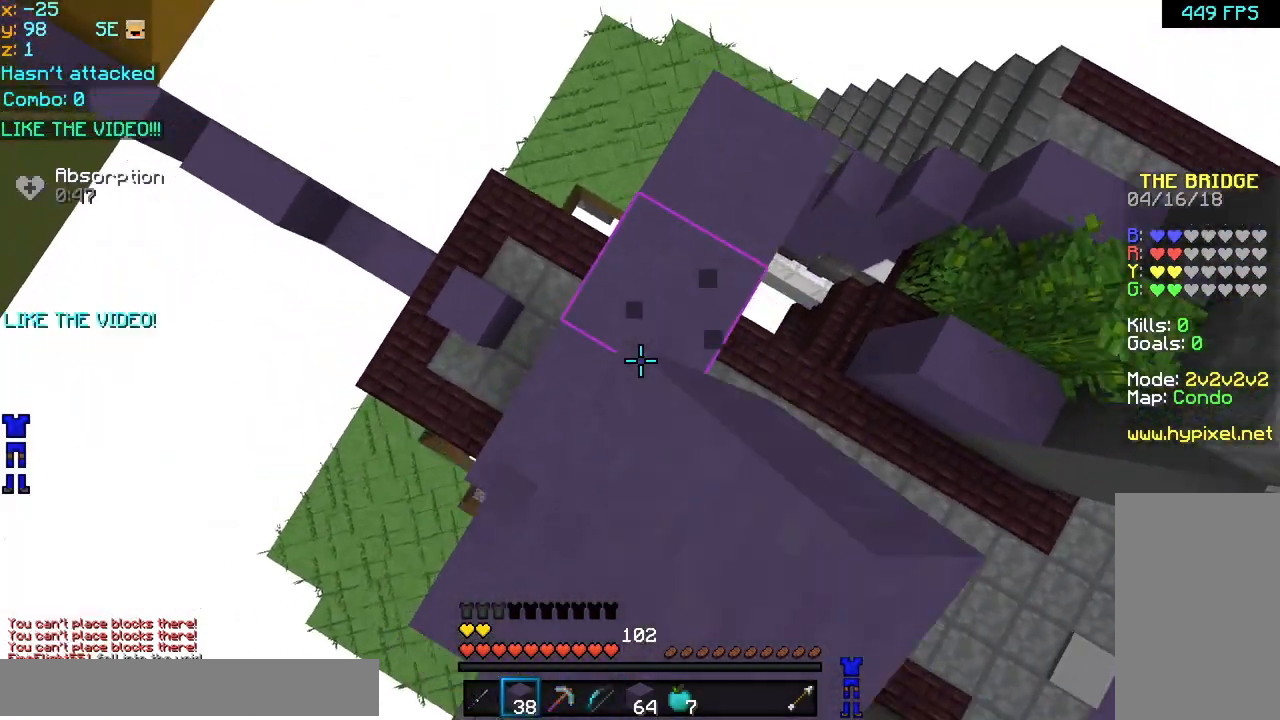
{"keys": [], "mouse": [], "events": [[80, "left", "up"], [80, "mouse_left", "down"], [80, "mouse_right", "down"], [160, "mouse_left", "up"], [200, "mouse_right", "up"], [240, "left", "down"], [240, "mouse_left", "down"], [240, "mouse_right", "down"], [320, "mouse_left", "up"], [360, "mouse_right", "up"], [440, "left", "up"], [440, "mouse_left", "down"], [440, "mouse_right", "down"], [440, "space", "up"], [520, "down", "up"], [520, "mouse_left", "up"], [520, "mouse_right", "up"]]}
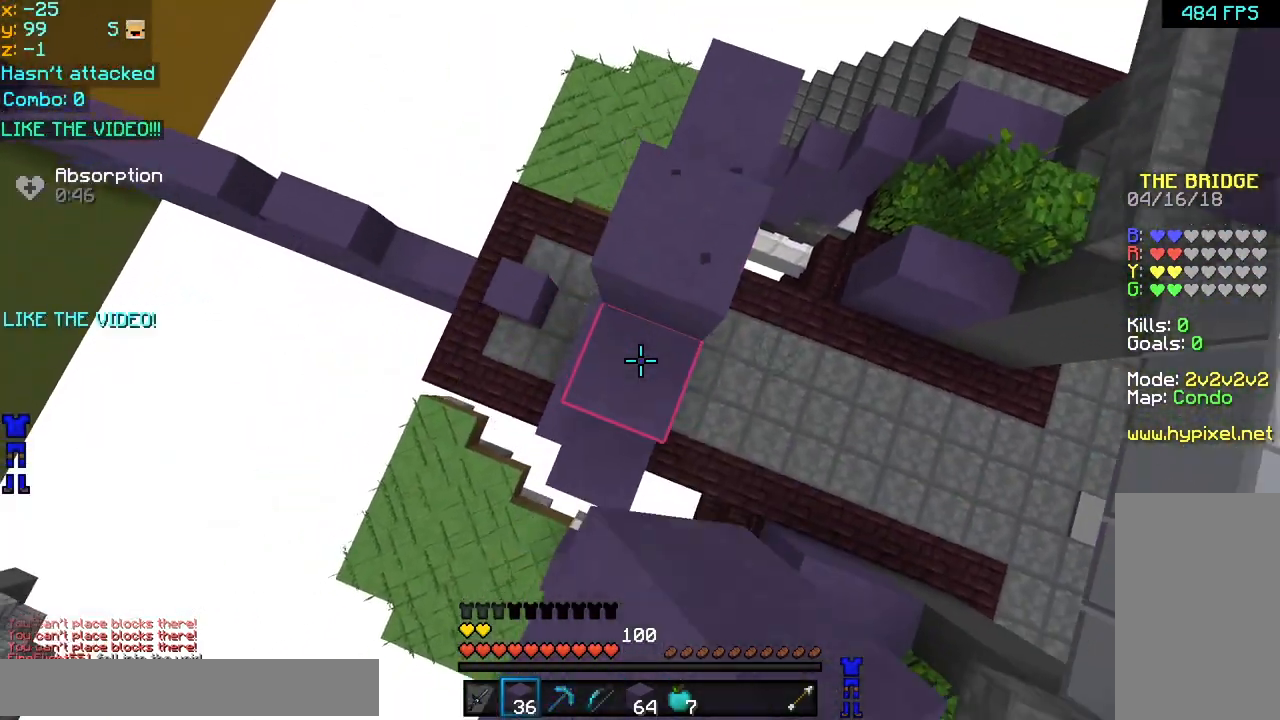
{"keys": [], "mouse": ["left", "right"], "events": [[80, "mouse_left", "down"], [80, "mouse_right", "down"], [200, "mouse_left", "up"], [200, "mouse_right", "up"], [240, "mouse_left", "down"], [240, "mouse_right", "down"], [360, "mouse_left", "up"], [360, "mouse_right", "up"], [400, "mouse_left", "down"], [440, "mouse_right", "down"]]}
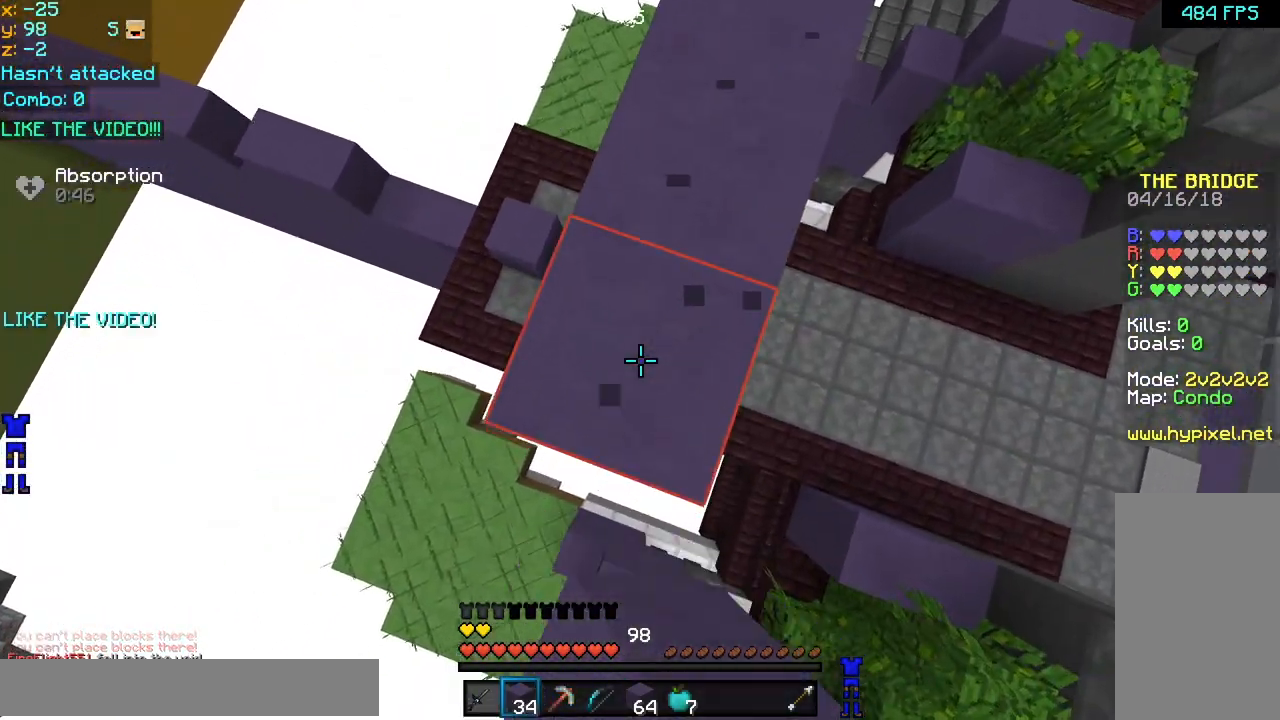
{"keys": [], "mouse": [], "events": [[40, "mouse_left", "up"], [40, "mouse_right", "up"], [40, "space", "down"], [120, "mouse_left", "down"], [120, "mouse_right", "down"], [280, "mouse_left", "up"], [280, "mouse_right", "up"], [280, "space", "up"]]}
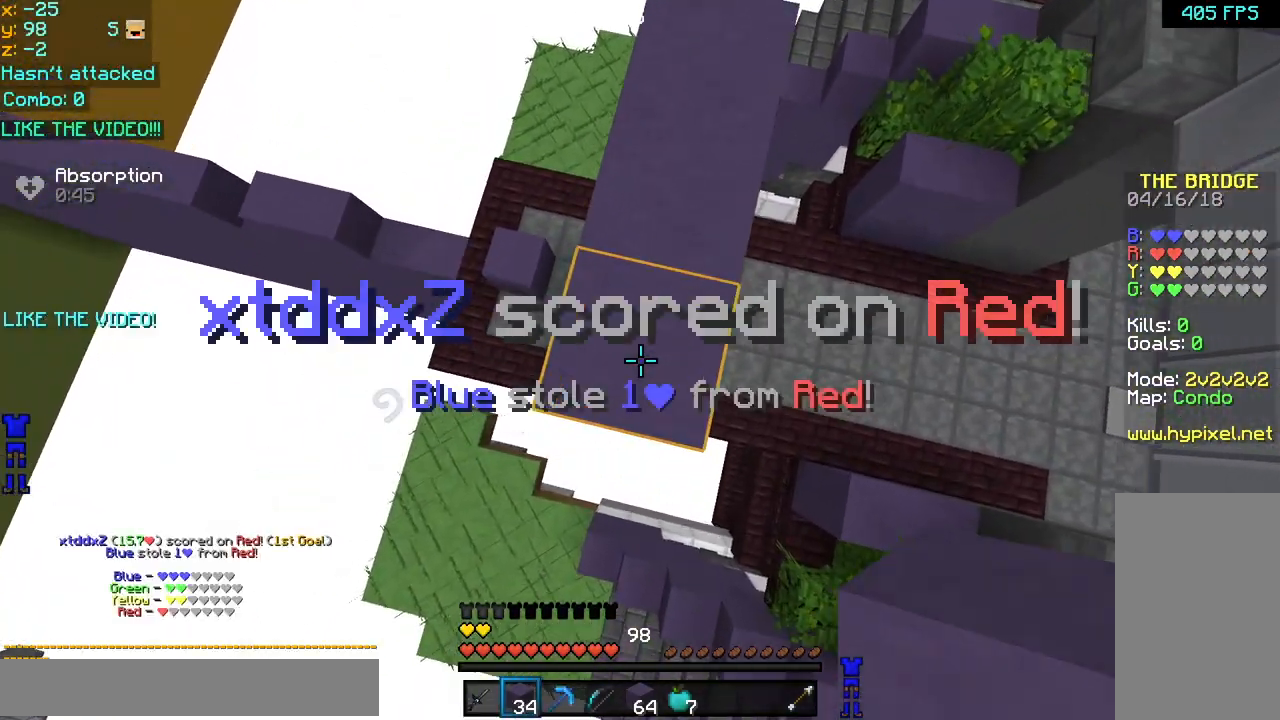
{"keys": ["up"], "mouse": [], "events": [[200, "up", "down"]]}
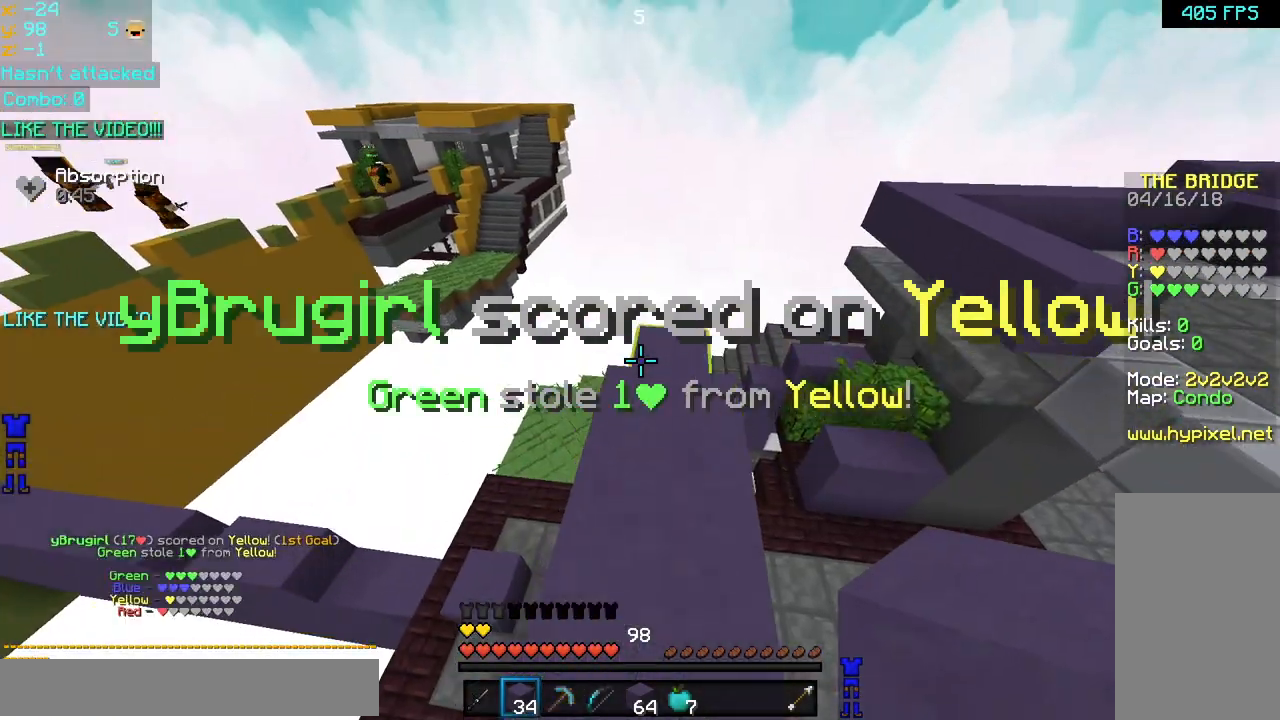
{"keys": [], "mouse": [], "events": [[280, "mouse_right", "down"], [320, "up", "up"], [360, "mouse_right", "up"], [400, "mouse_right", "down"], [480, "mouse_right", "up"]]}
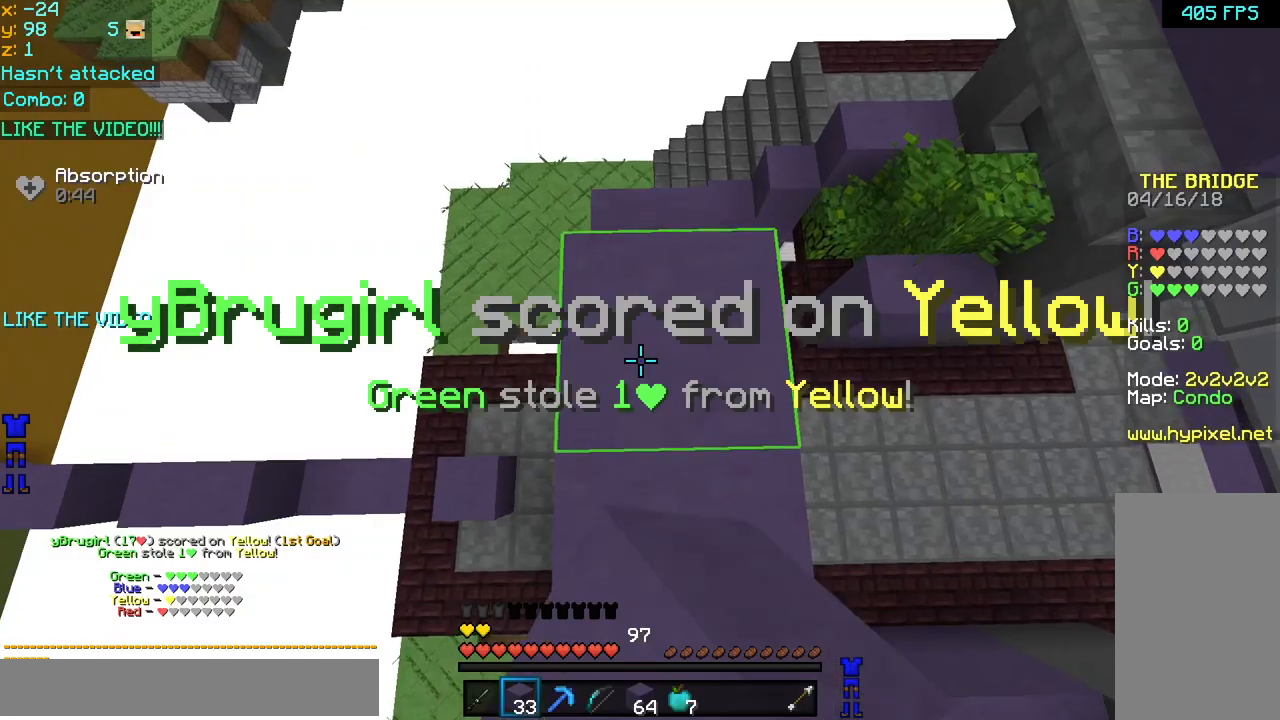
{"keys": ["up"], "mouse": [], "events": [[40, "mouse_right", "down"], [80, "mouse_right", "up"], [240, "up", "down"]]}
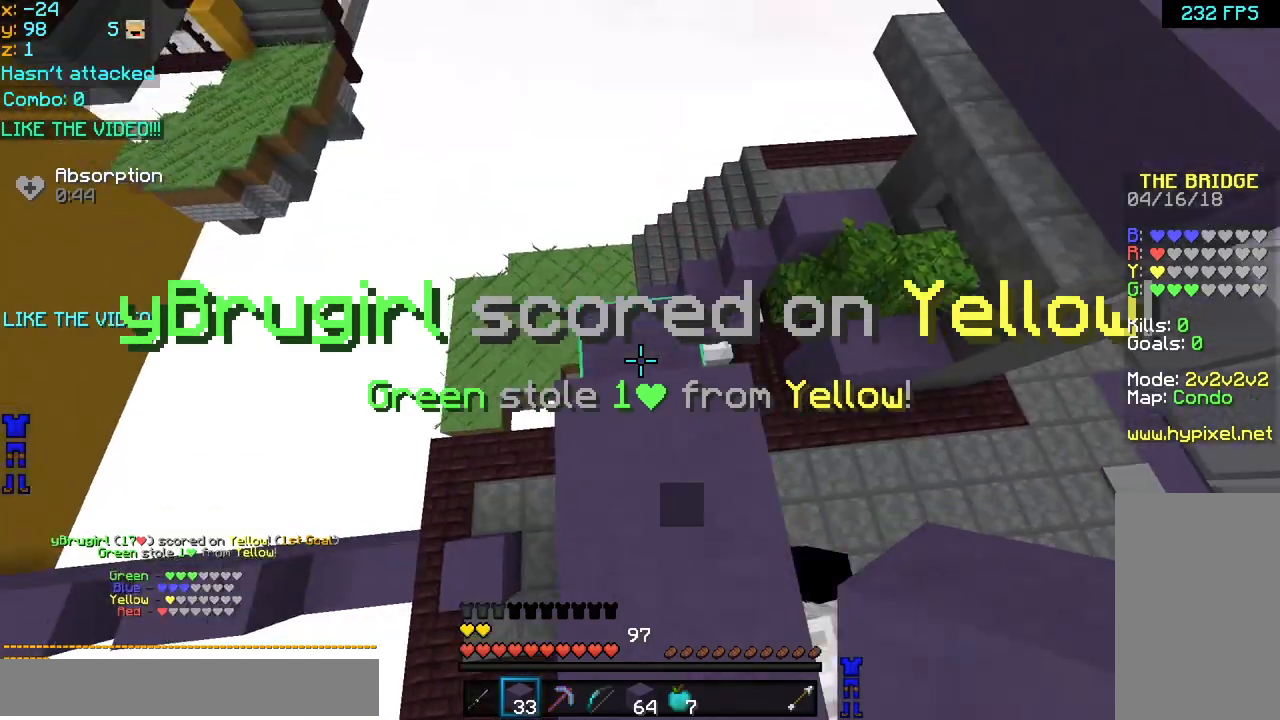
{"keys": [], "mouse": [], "events": [[80, "mouse_right", "down"], [160, "mouse_right", "up"], [360, "left", "down"], [400, "up", "up"], [480, "left", "up"]]}
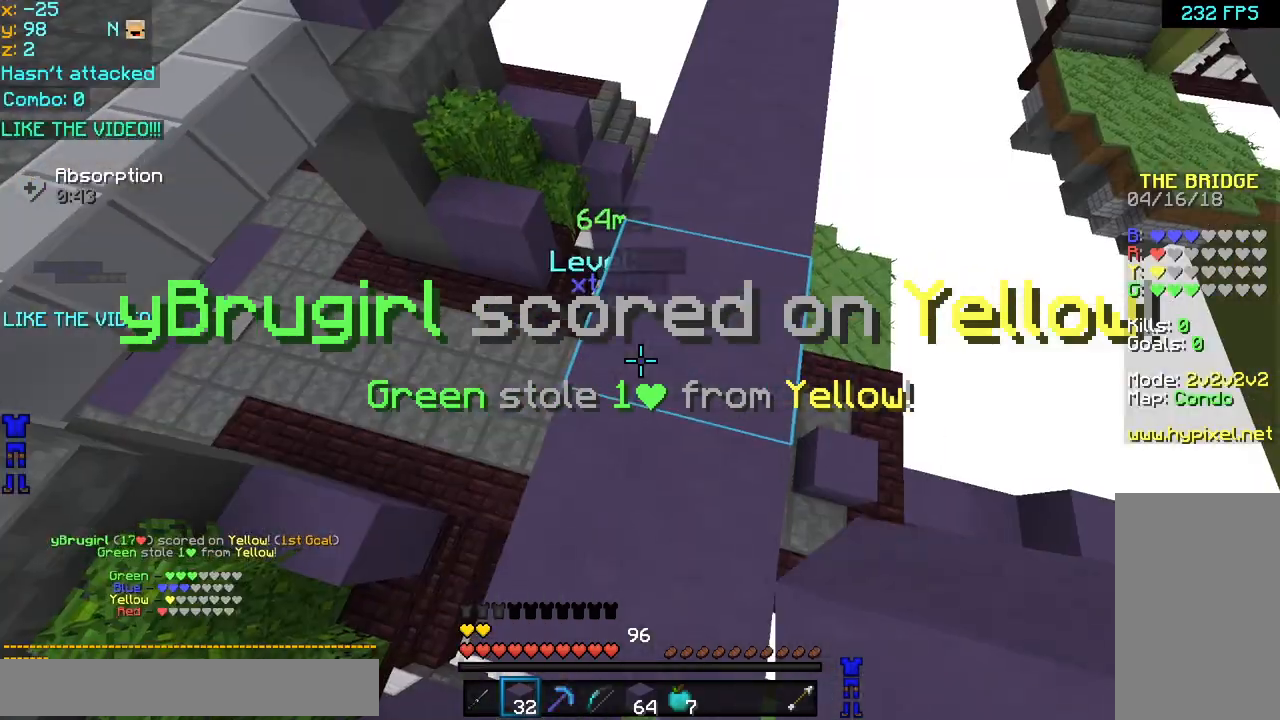
{"keys": ["left", "up"], "mouse": [], "events": [[280, "left", "down"], [360, "up", "down"]]}
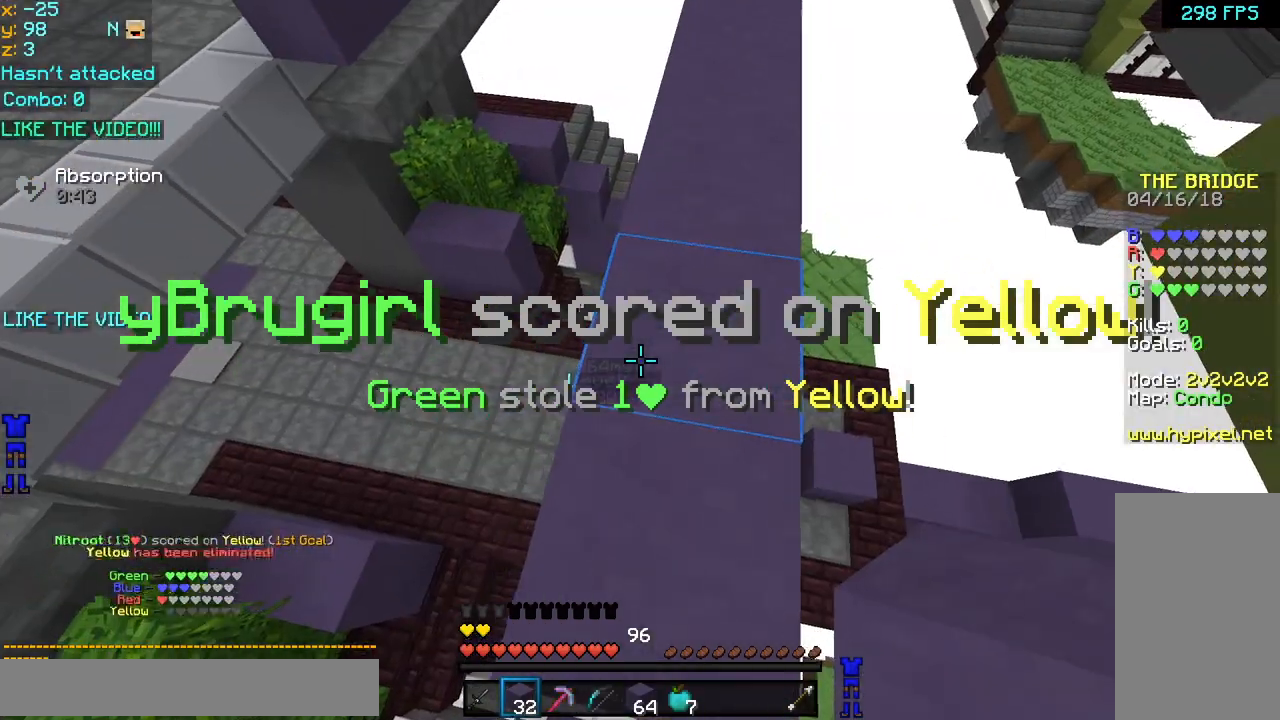
{"keys": ["left"], "mouse": [], "events": [[40, "left", "up"], [160, "left", "down"], [240, "left", "up"], [240, "up", "up"], [400, "left", "down"]]}
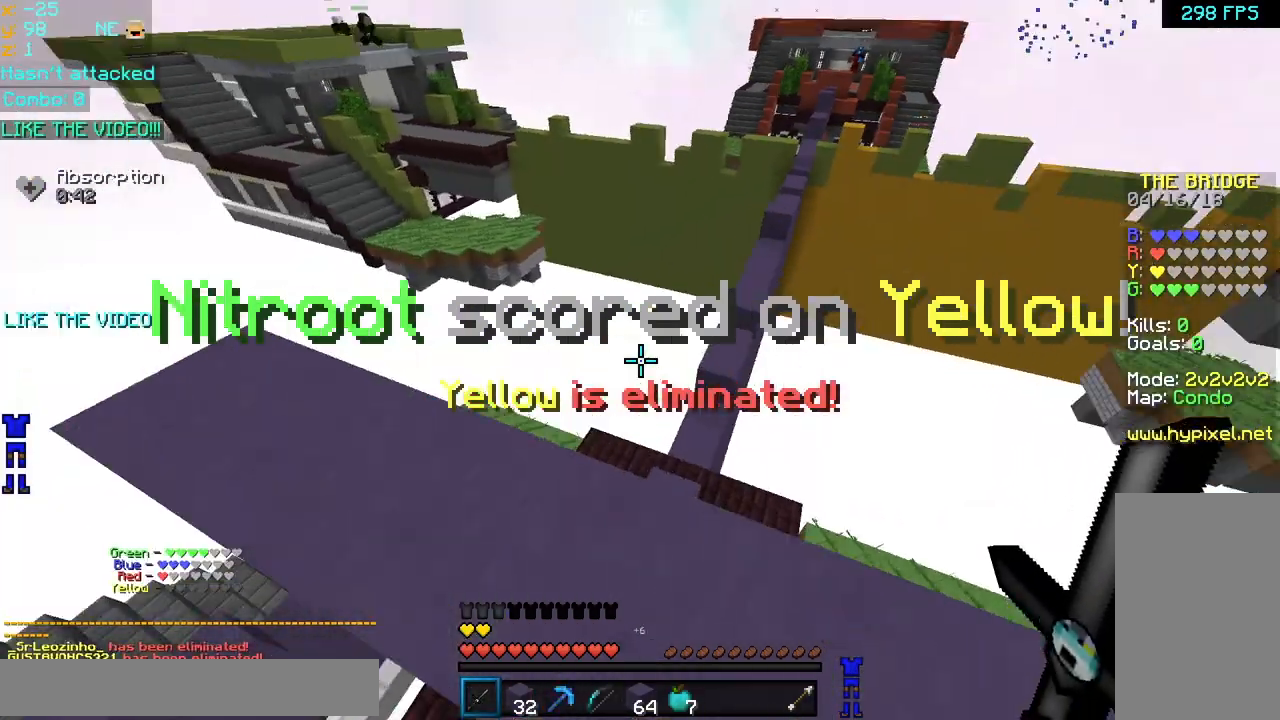
{"keys": ["up"], "mouse": [], "events": [[120, "left", "up"], [200, "up", "down"]]}
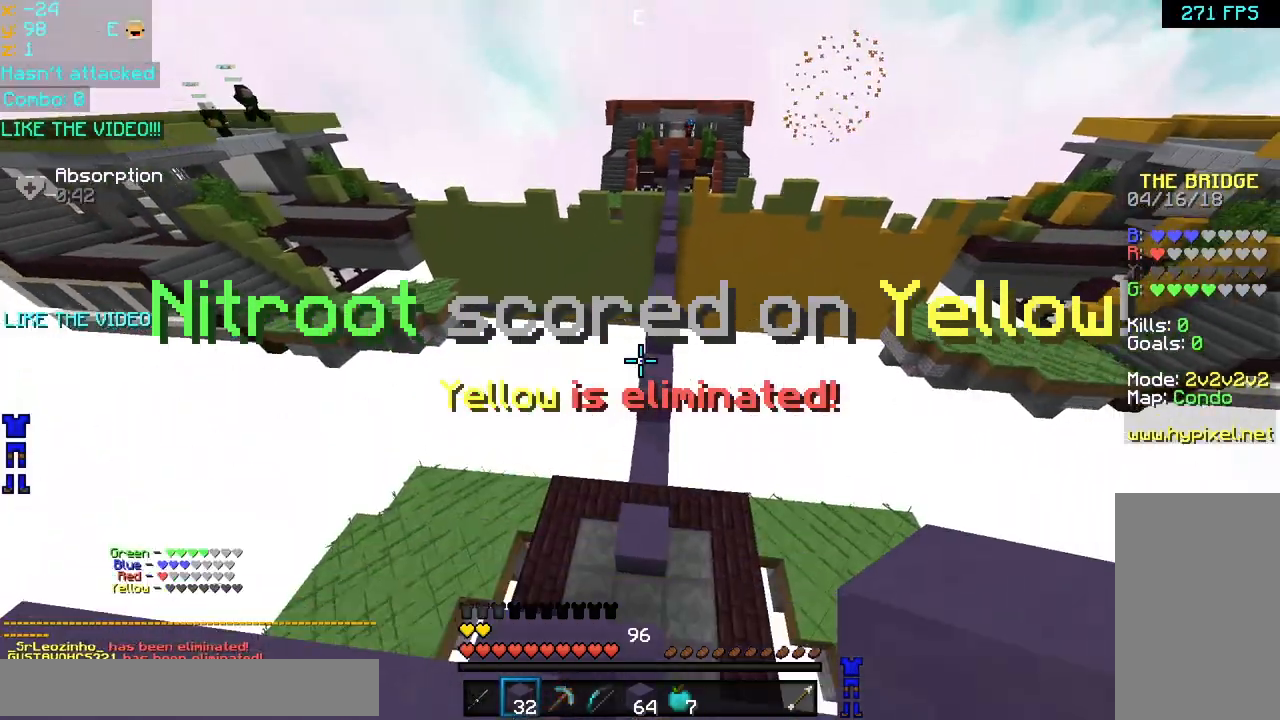
{"keys": ["space", "up"], "mouse": [], "events": [[40, "space", "down"]]}
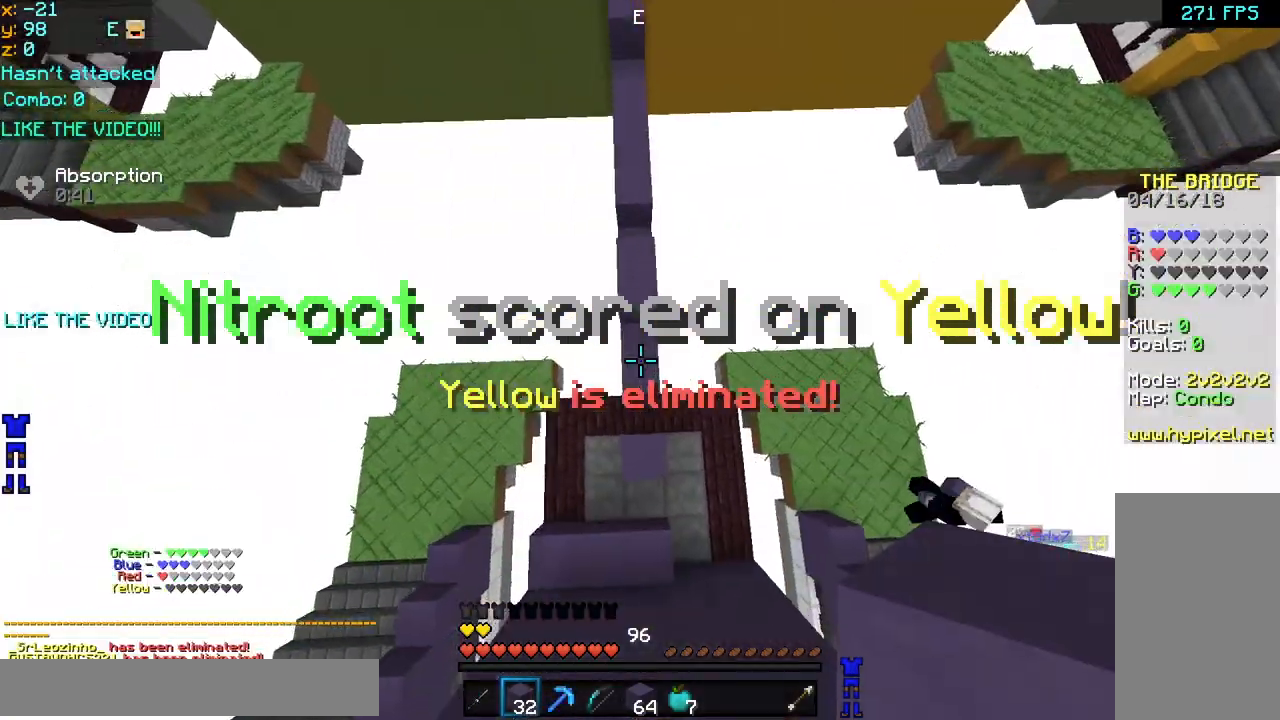
{"keys": ["space", "up"], "mouse": ["right"], "events": [[320, "mouse_right", "down"], [400, "mouse_right", "up"], [480, "mouse_right", "down"]]}
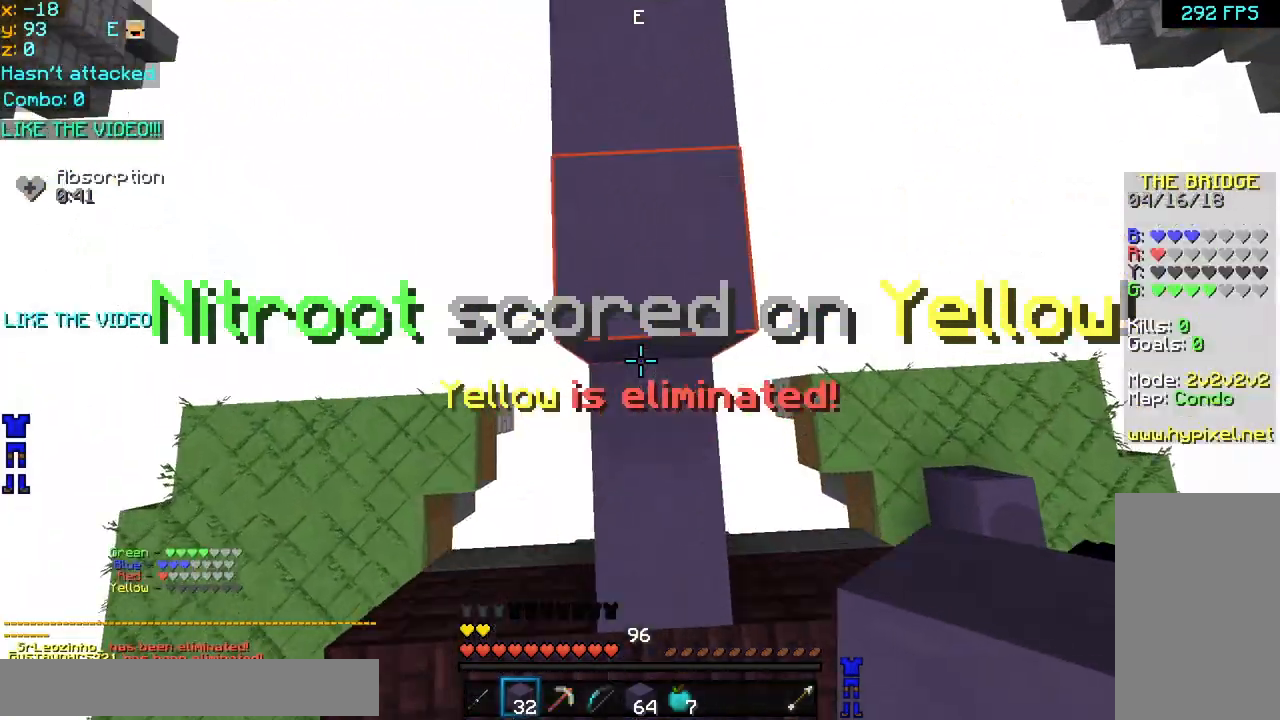
{"keys": ["space", "up"], "mouse": [], "events": [[80, "mouse_right", "up"]]}
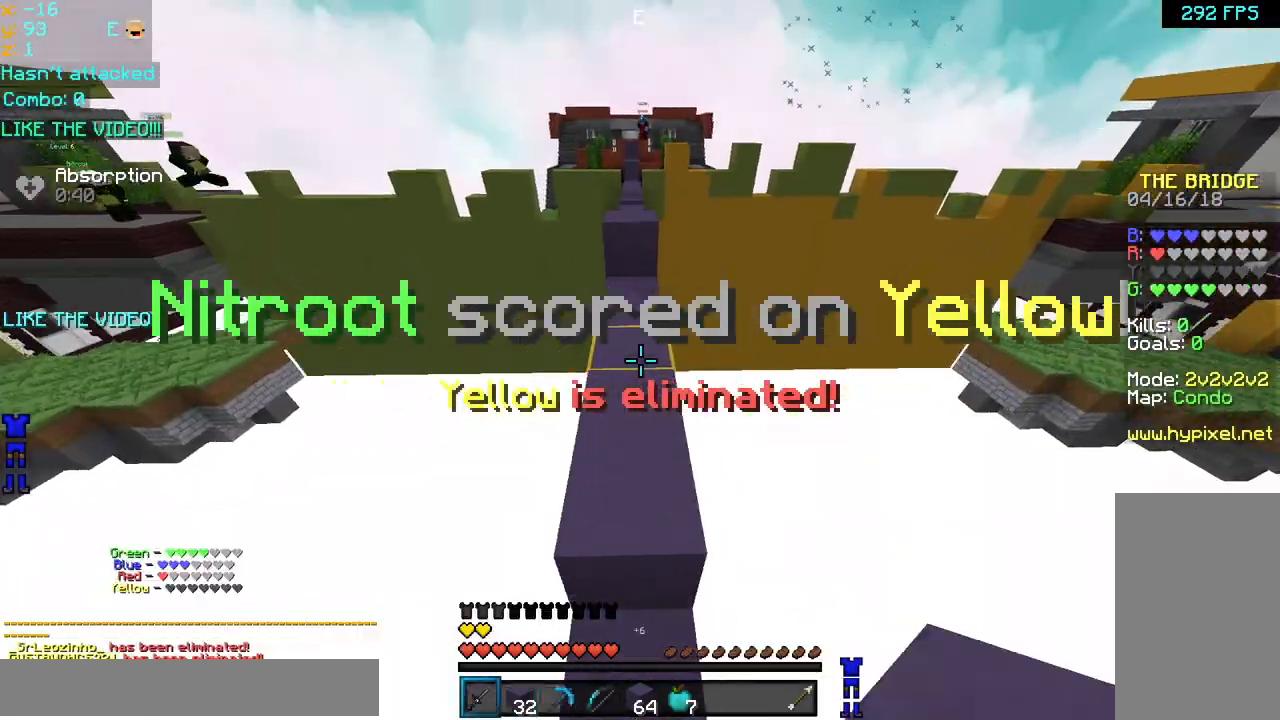
{"keys": ["space", "up"], "mouse": [], "events": []}
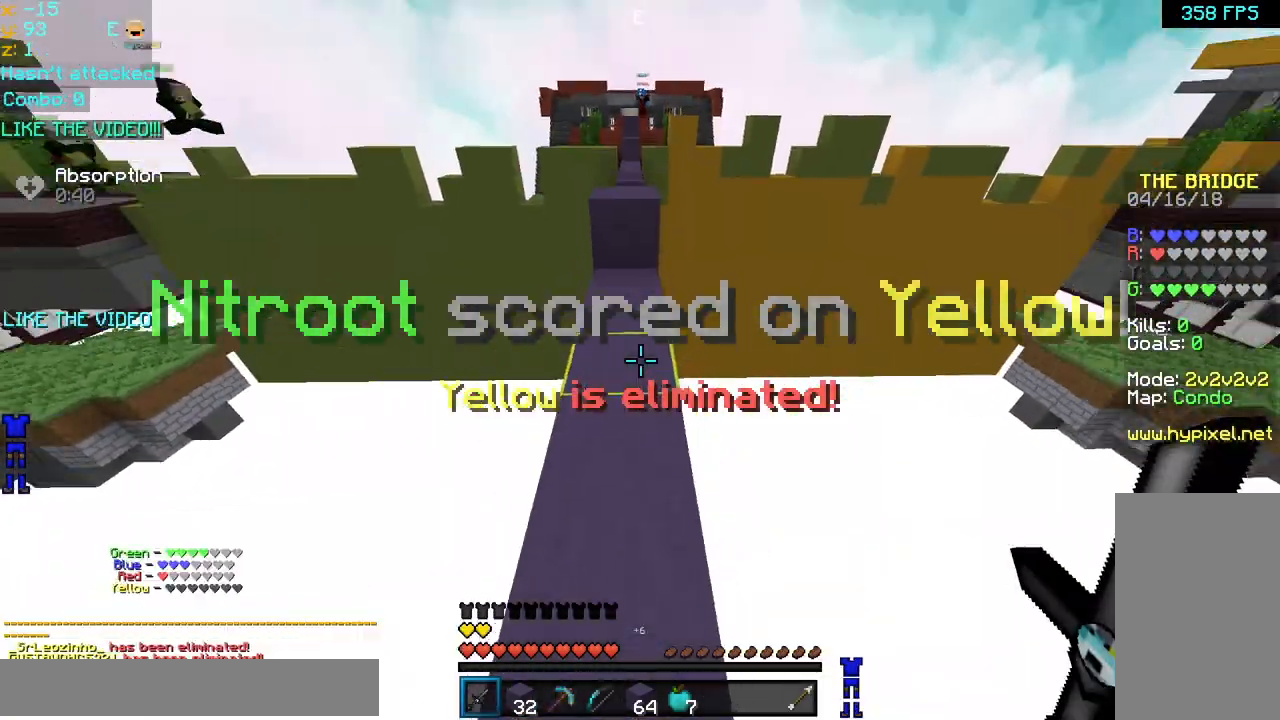
{"keys": ["up"], "mouse": [], "events": [[40, "space", "up"], [160, "space", "down"], [280, "space", "up"]]}
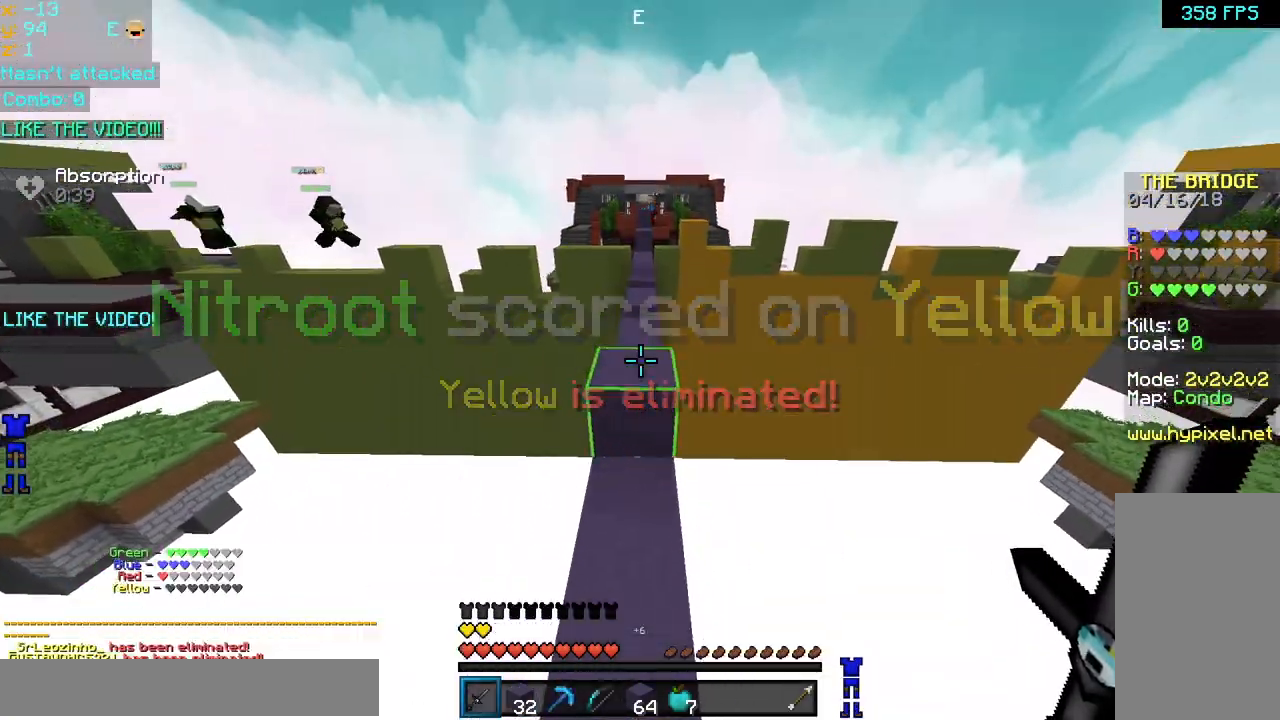
{"keys": ["up"], "mouse": [], "events": [[160, "space", "down"], [360, "mouse_left", "down"], [400, "space", "up"], [440, "mouse_left", "up"]]}
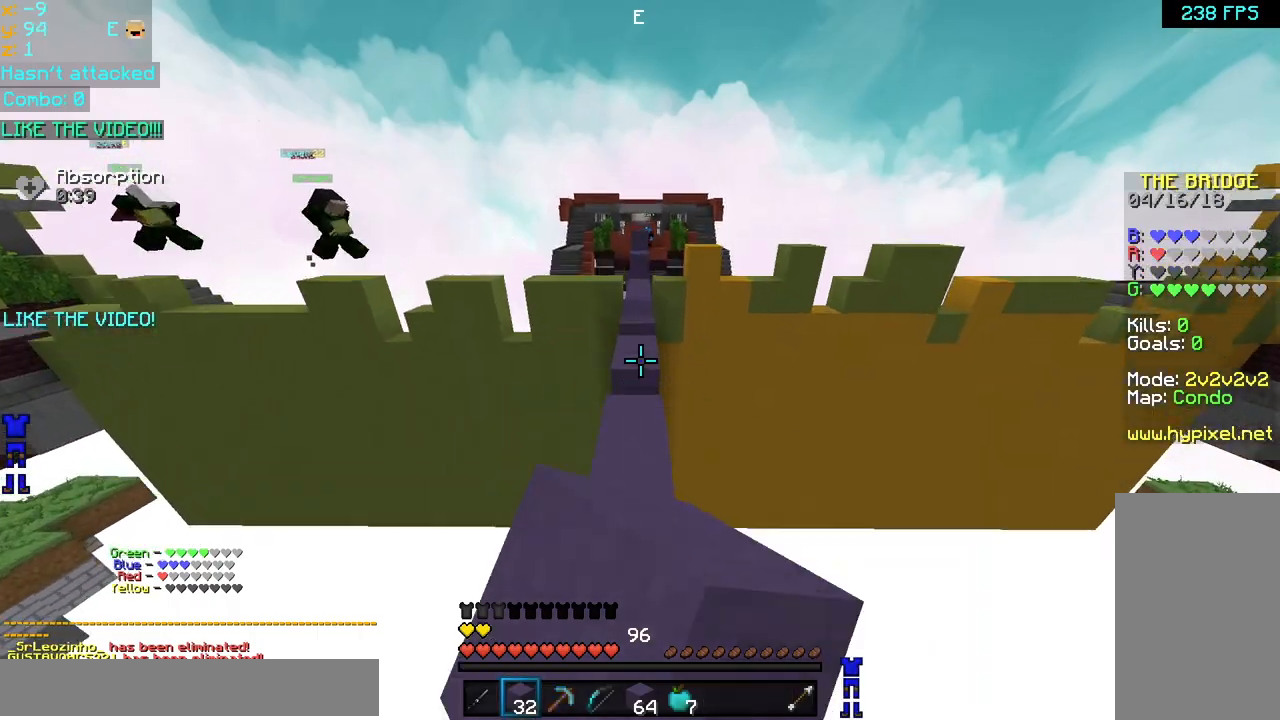
{"keys": ["space", "up"], "mouse": [], "events": [[40, "mouse_left", "down"], [160, "mouse_left", "up"], [280, "mouse_left", "down"], [320, "space", "down"], [360, "mouse_left", "up"]]}